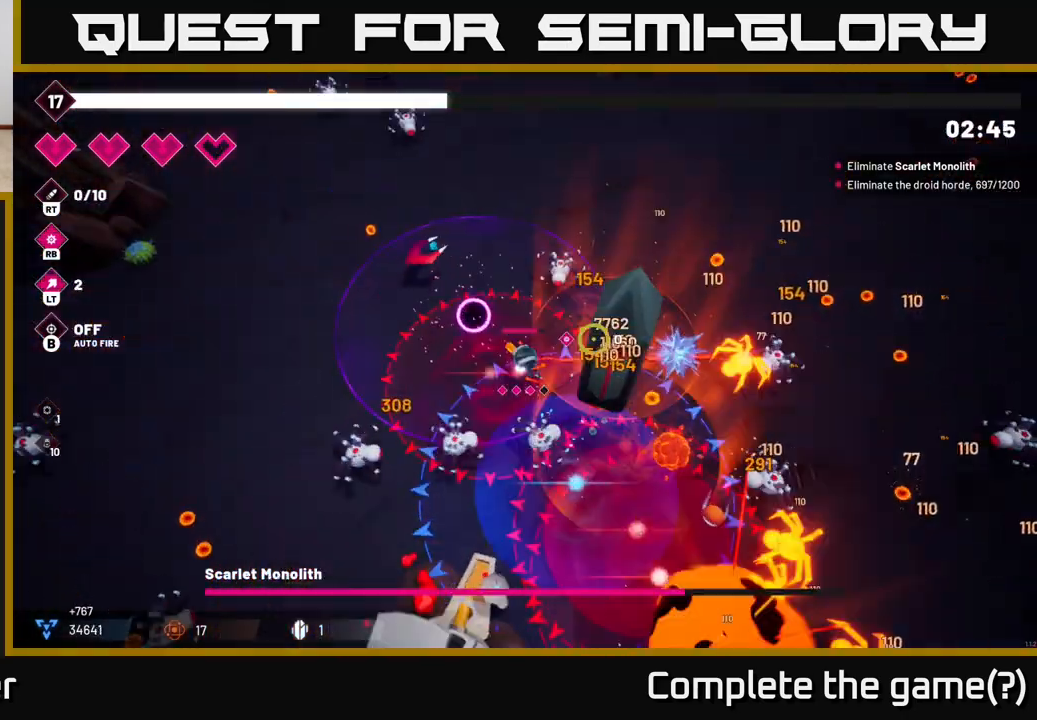
Gameplay with a controller (Xbox layout); each line is a JSON object with the inputs held at the frame after it. "events" lists button and stick changes between this image and that frame as [ms after this image, input, new state], when the widget could be followed in between. Not read: L3 R3.
{"buttons": [], "left_stick": "up", "right_stick": "down-right", "events": [[17, "left_stick", "up"], [83, "right_stick", "down-right"]]}
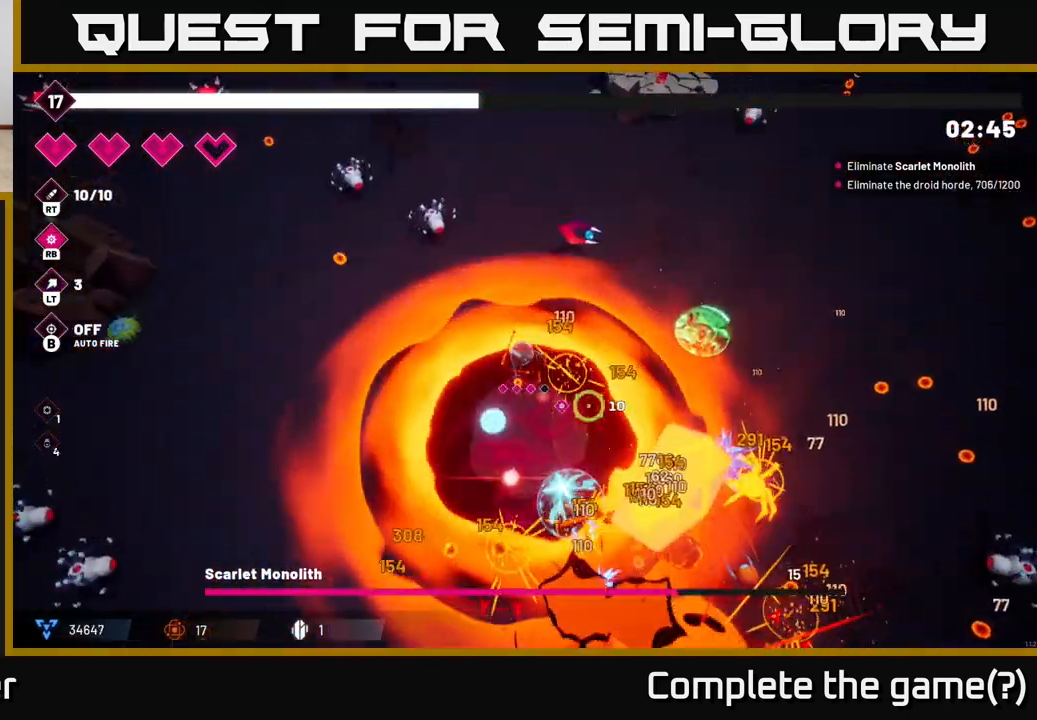
{"buttons": [], "left_stick": "up-right", "right_stick": "down-right", "events": [[100, "left_stick", "up-right"], [200, "left_stick", "right"], [400, "left_stick", "up-right"]]}
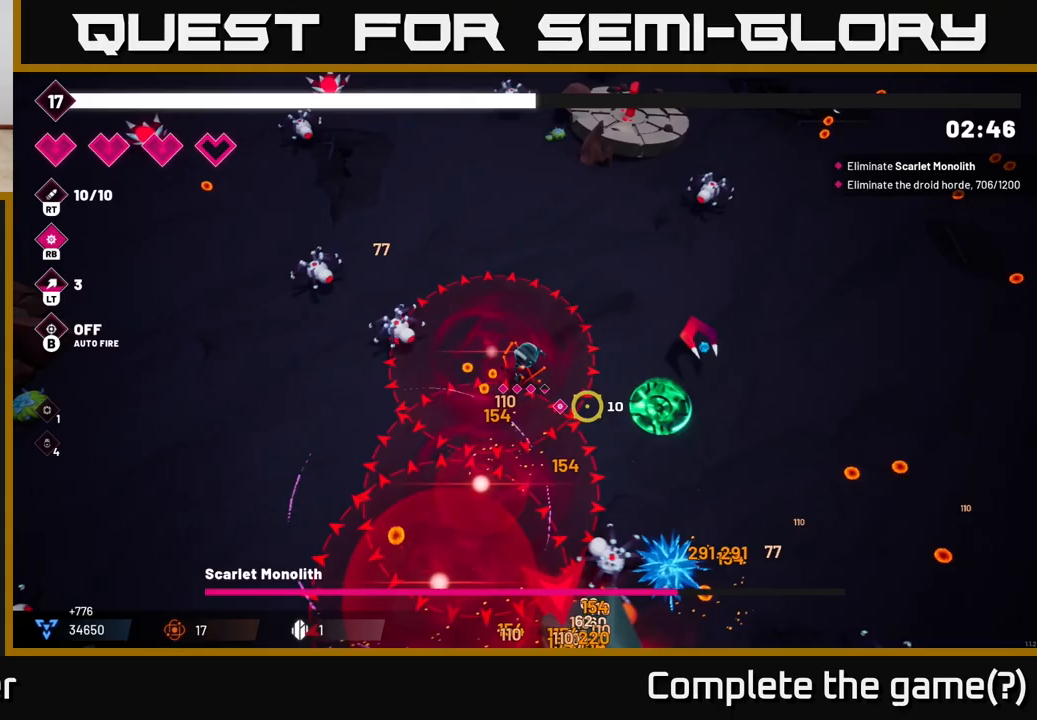
{"buttons": [], "left_stick": "down", "right_stick": "down-right", "events": [[200, "left_stick", "down-right"], [417, "left_stick", "down"]]}
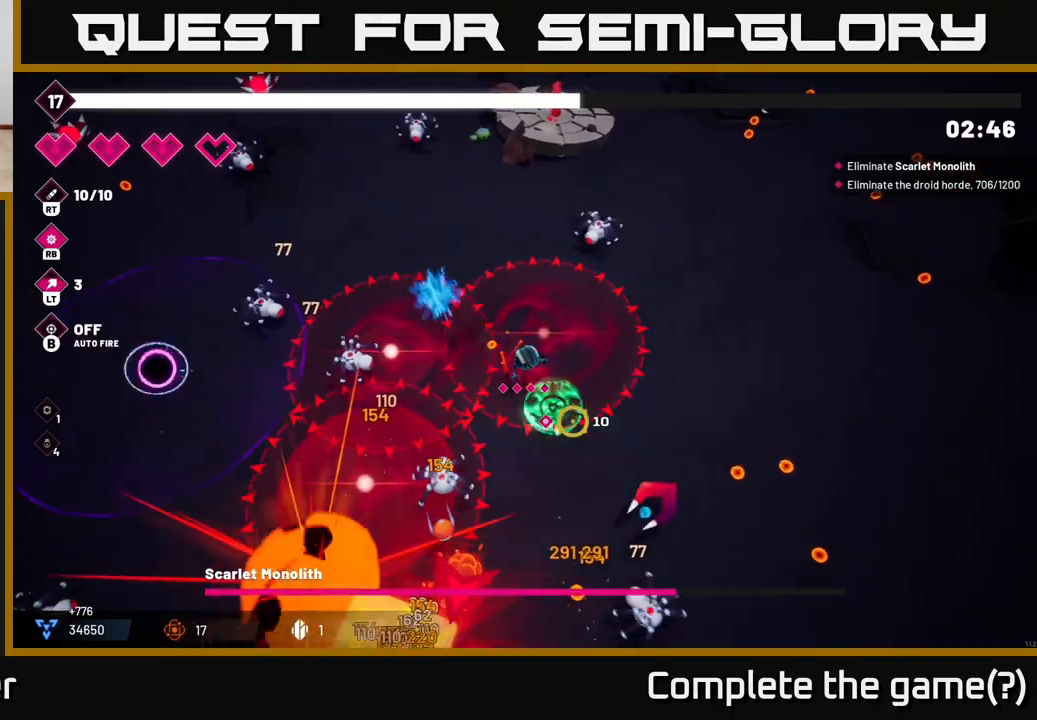
{"buttons": ["R2"], "left_stick": "right", "right_stick": "down-left", "events": [[67, "left_stick", "down-right"], [117, "right_stick", "down"], [167, "left_stick", "right"], [300, "R2", "down"], [350, "right_stick", "down-left"]]}
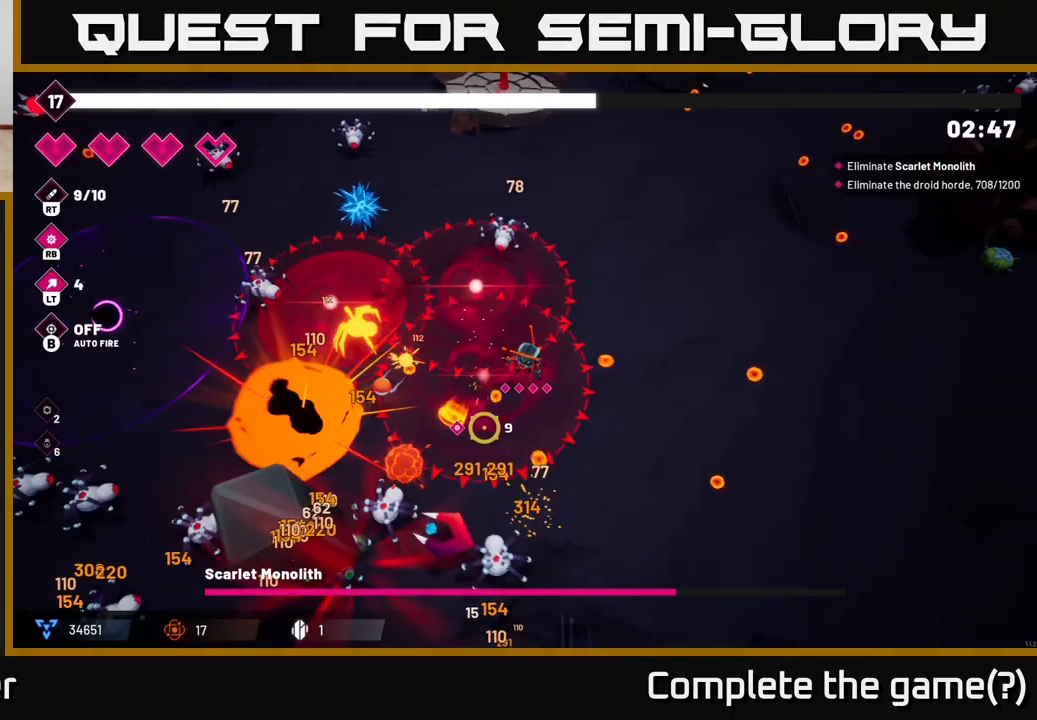
{"buttons": ["R2"], "left_stick": "down", "right_stick": "down-left", "events": [[17, "left_stick", "down-right"], [450, "left_stick", "down"]]}
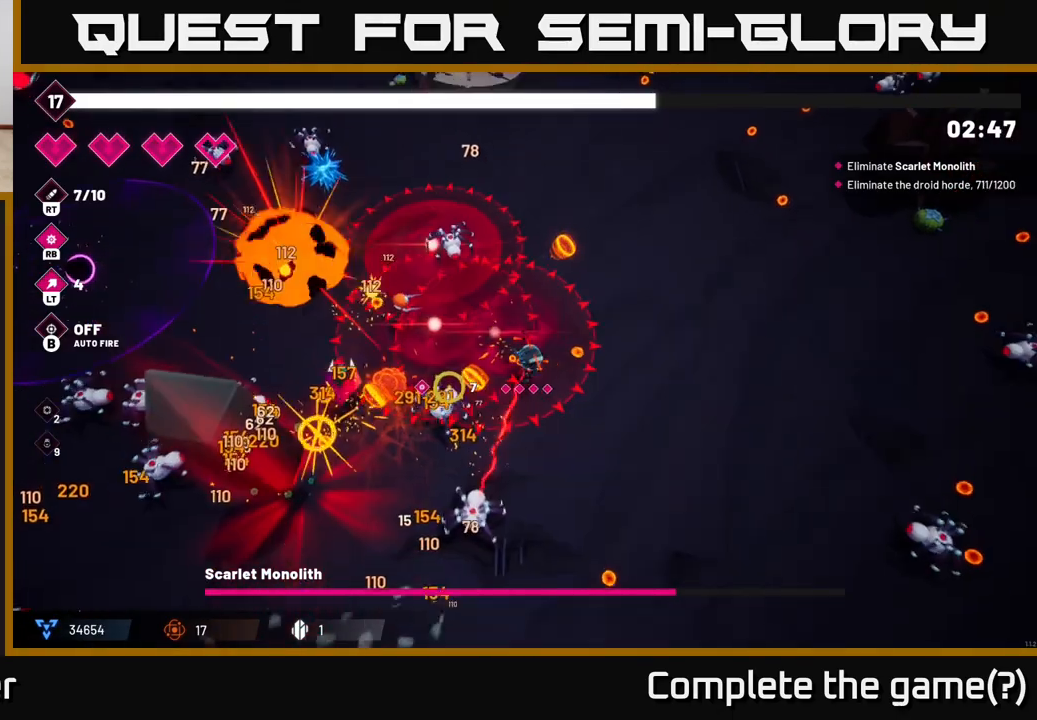
{"buttons": ["R2"], "left_stick": "down", "right_stick": "left", "events": [[100, "left_stick", "down-right"], [317, "left_stick", "down"], [433, "right_stick", "left"]]}
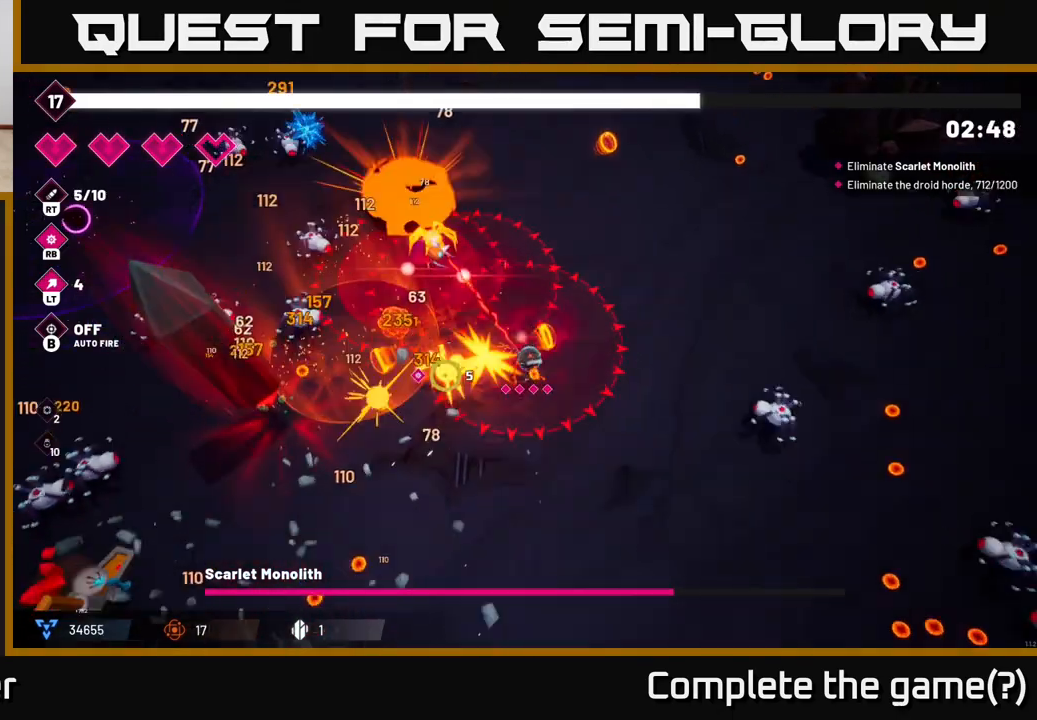
{"buttons": ["R2"], "left_stick": "down-left", "right_stick": "left", "events": [[33, "left_stick", "down-left"]]}
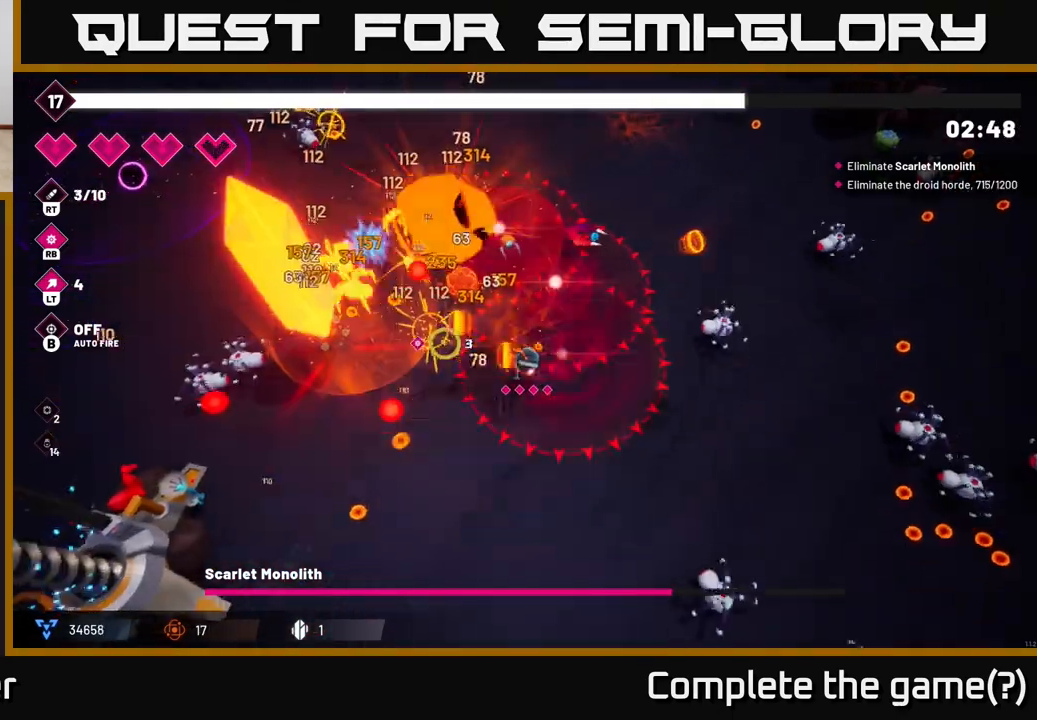
{"buttons": ["R2"], "left_stick": "up-left", "right_stick": "up-left", "events": [[200, "left_stick", "down-right"], [383, "left_stick", "down-left"], [383, "right_stick", "up-left"], [450, "left_stick", "up-left"]]}
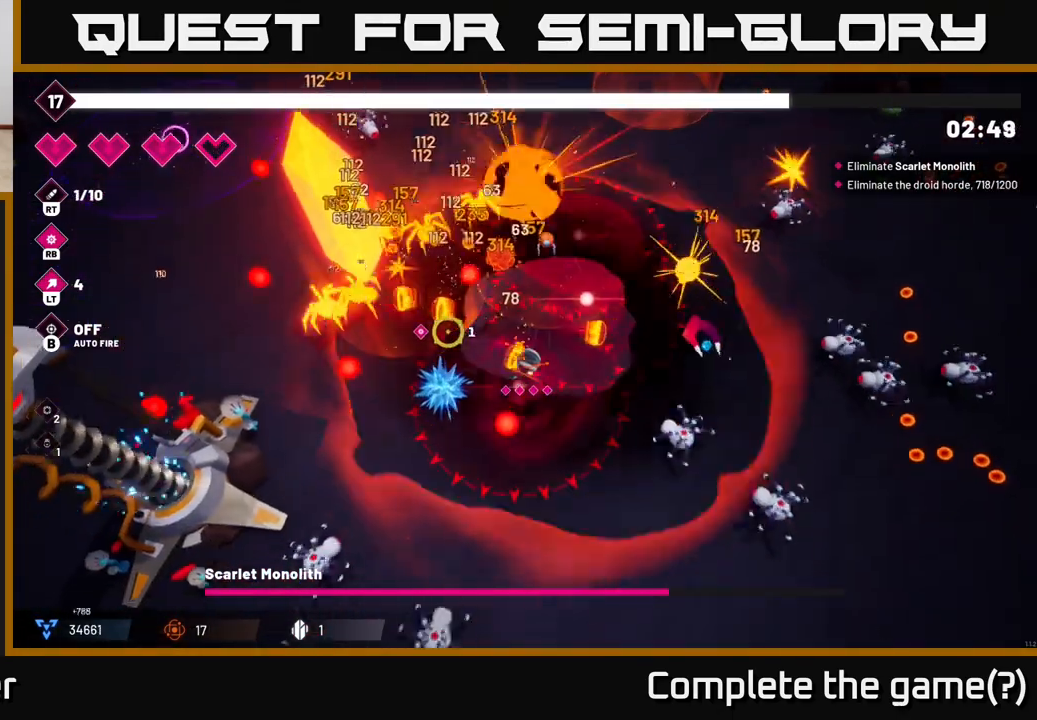
{"buttons": ["R2"], "left_stick": "up", "right_stick": "up-left", "events": [[117, "left_stick", "down-left"], [383, "left_stick", "up-left"], [433, "left_stick", "up"]]}
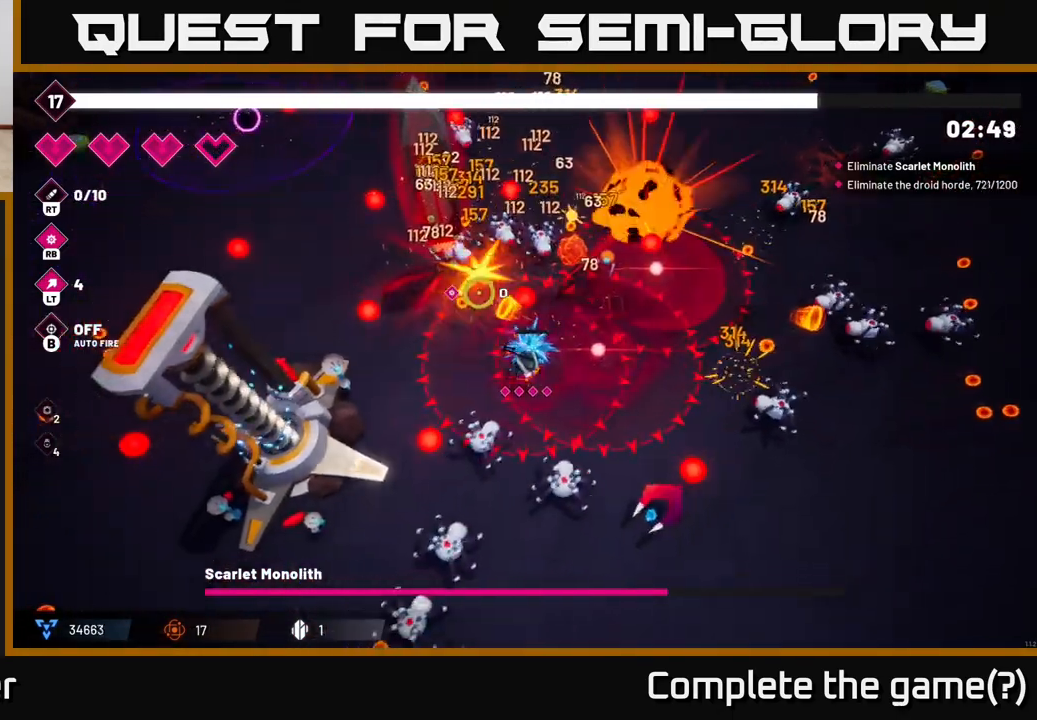
{"buttons": ["R2"], "left_stick": "up-left", "right_stick": "up-right", "events": [[67, "left_stick", "up-left"], [350, "left_stick", "down-left"], [350, "right_stick", "up"], [483, "left_stick", "up-left"], [500, "right_stick", "up-right"]]}
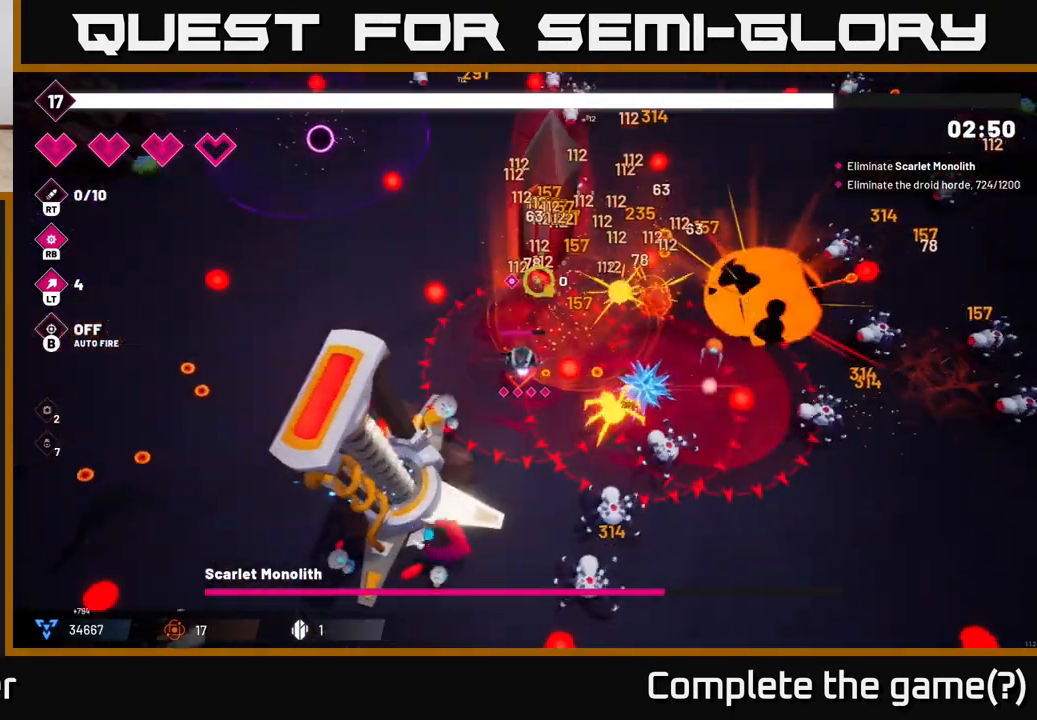
{"buttons": ["R2"], "left_stick": "left", "right_stick": "up-right", "events": [[150, "left_stick", "left"], [300, "left_stick", "center"], [367, "left_stick", "left"]]}
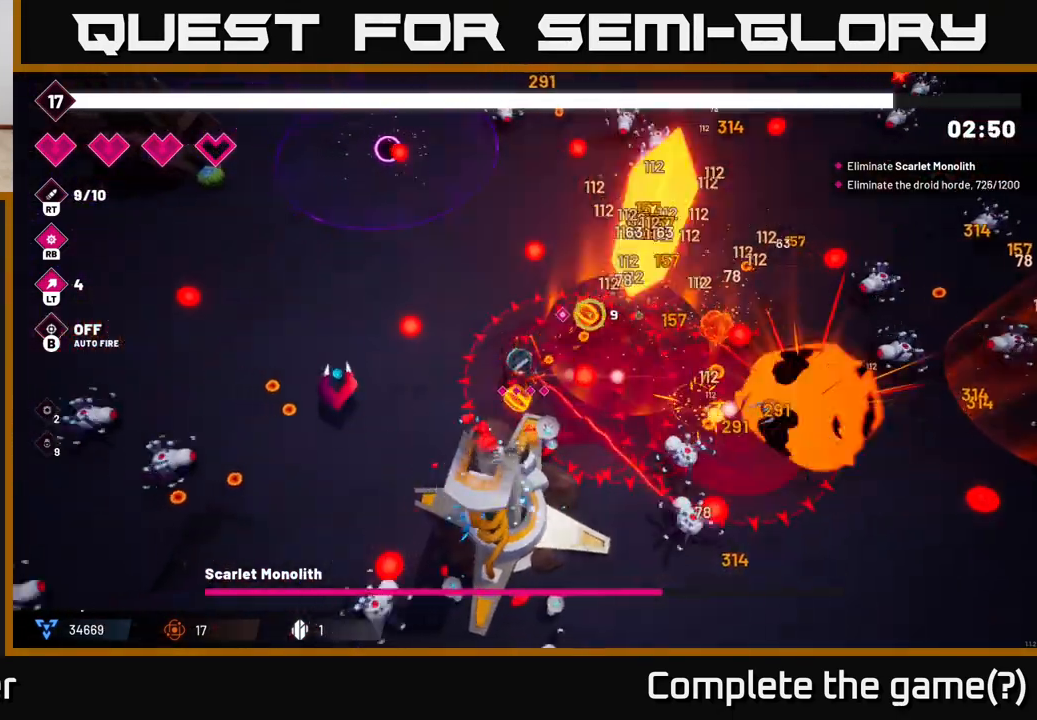
{"buttons": ["R2"], "left_stick": "up-left", "right_stick": "right", "events": [[33, "left_stick", "up-left"], [383, "right_stick", "right"]]}
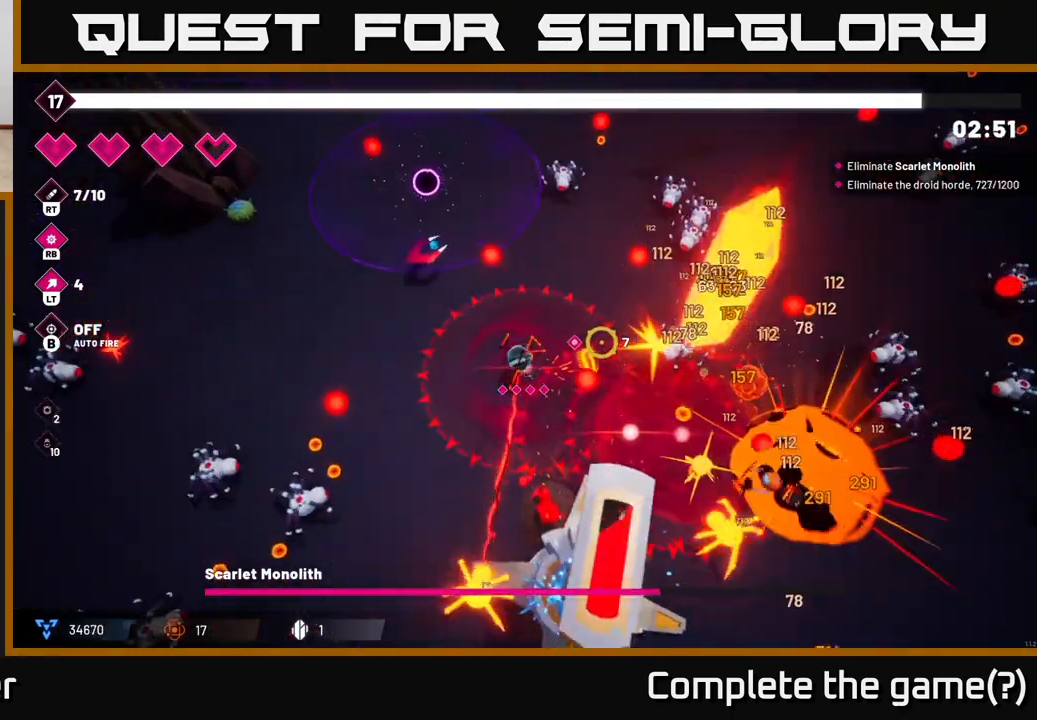
{"buttons": ["R2"], "left_stick": "up-left", "right_stick": "right", "events": []}
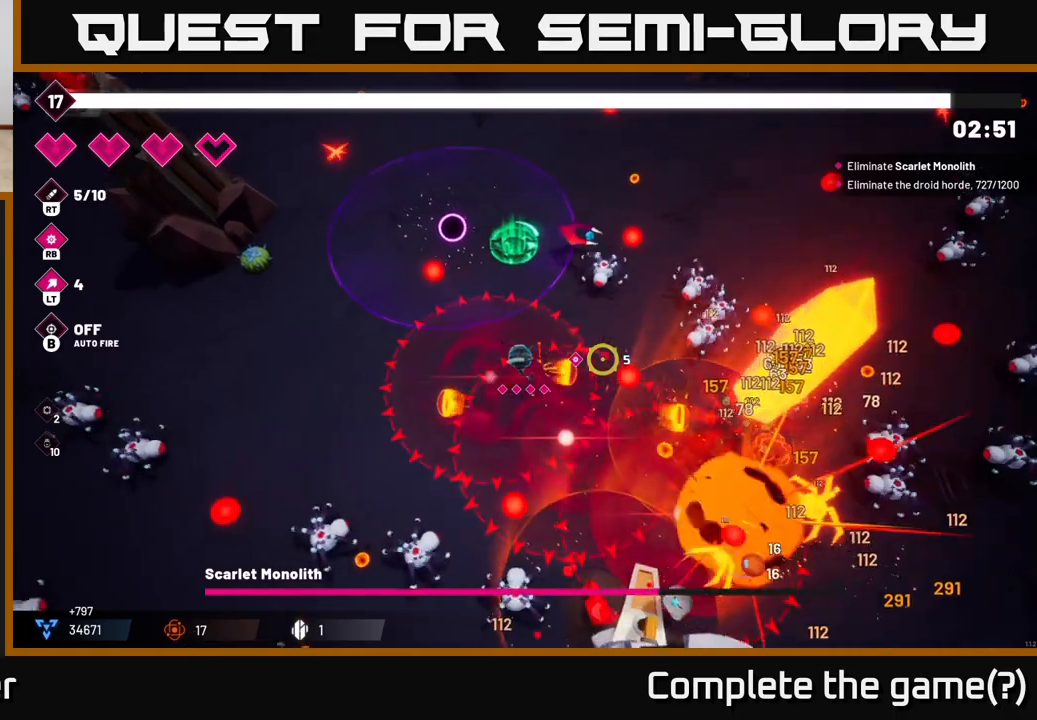
{"buttons": ["R2"], "left_stick": "up-right", "right_stick": "down-right", "events": [[33, "left_stick", "center"], [117, "left_stick", "up-left"], [283, "left_stick", "up"], [417, "left_stick", "up-right"], [417, "right_stick", "down-right"]]}
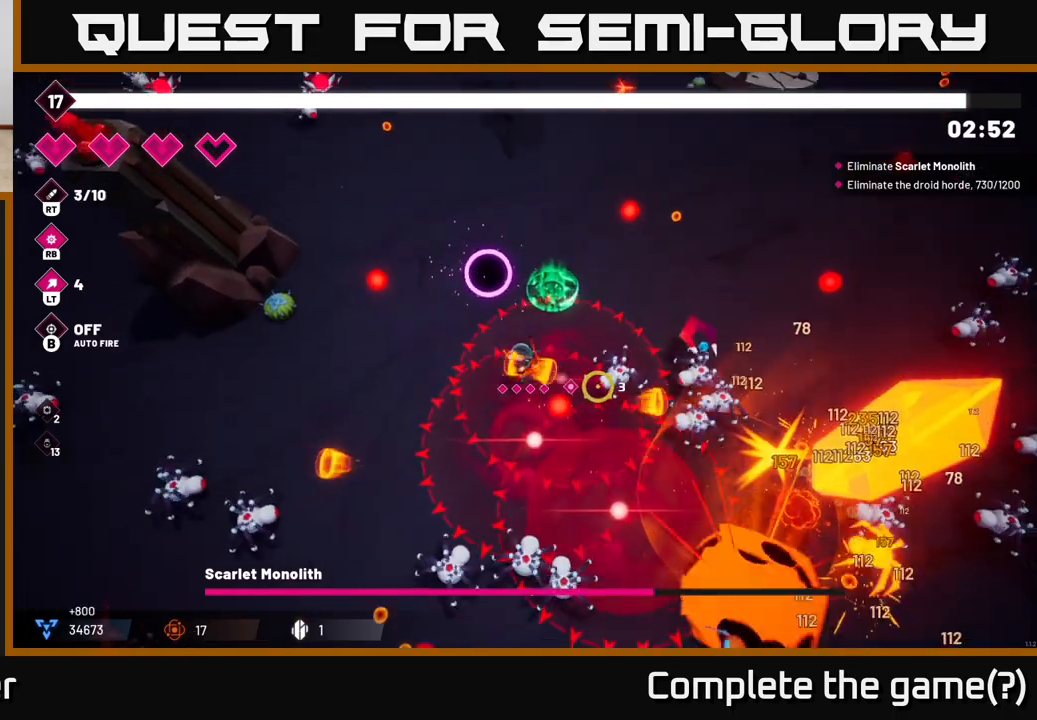
{"buttons": ["R2"], "left_stick": "up-right", "right_stick": "down-right", "events": []}
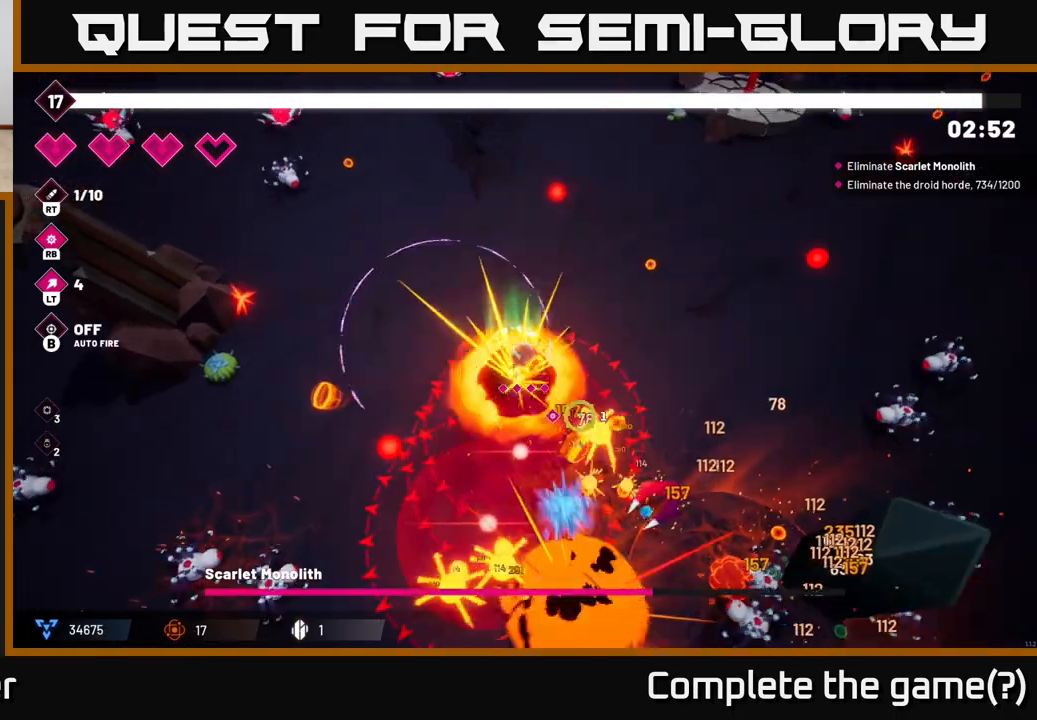
{"buttons": ["R2"], "left_stick": "right", "right_stick": "down-right", "events": [[67, "left_stick", "down-right"], [217, "left_stick", "right"]]}
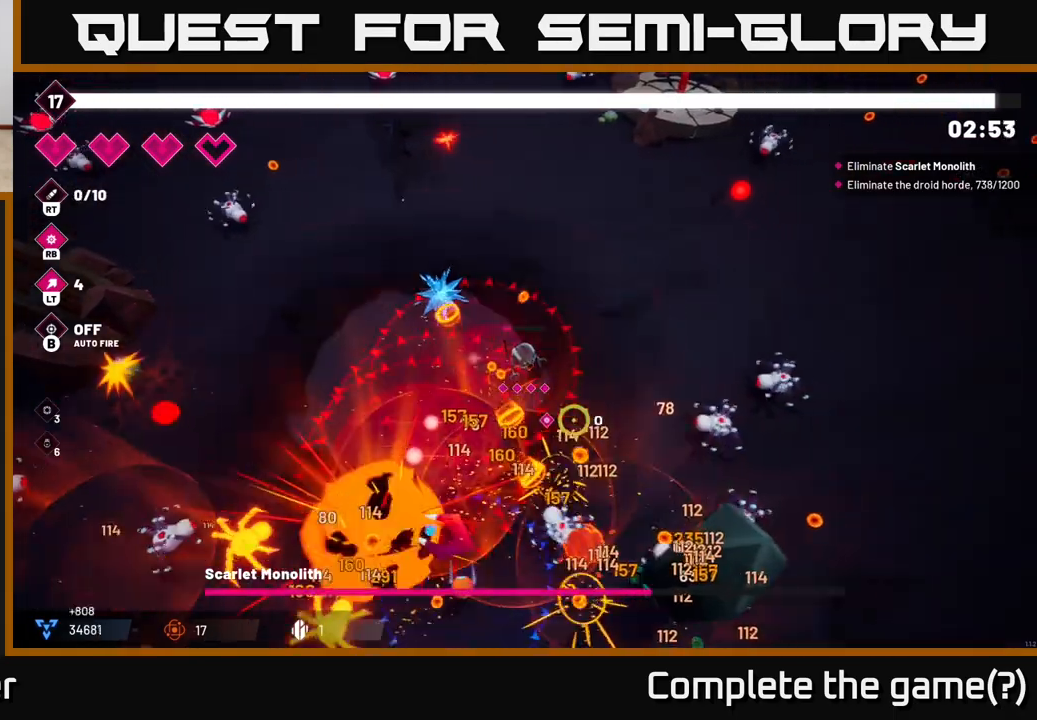
{"buttons": ["R2"], "left_stick": "up-right", "right_stick": "down", "events": [[100, "left_stick", "up-right"], [183, "right_stick", "down"]]}
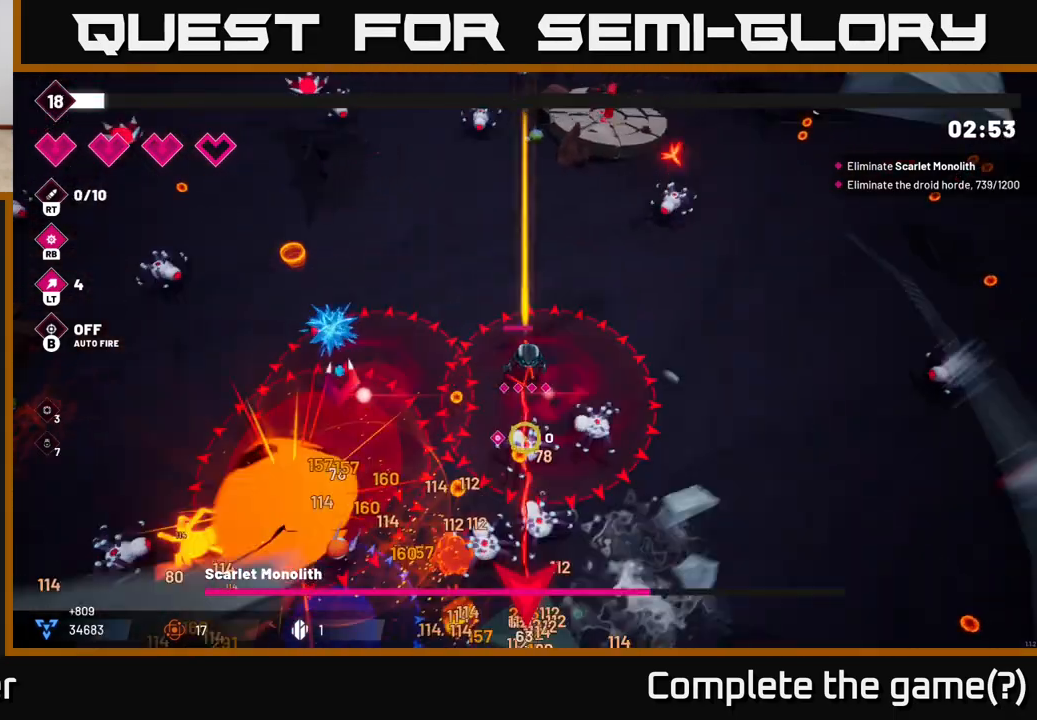
{"buttons": ["R2"], "left_stick": "down", "right_stick": "down-left", "events": [[17, "left_stick", "right"], [333, "right_stick", "down-left"], [383, "left_stick", "down"]]}
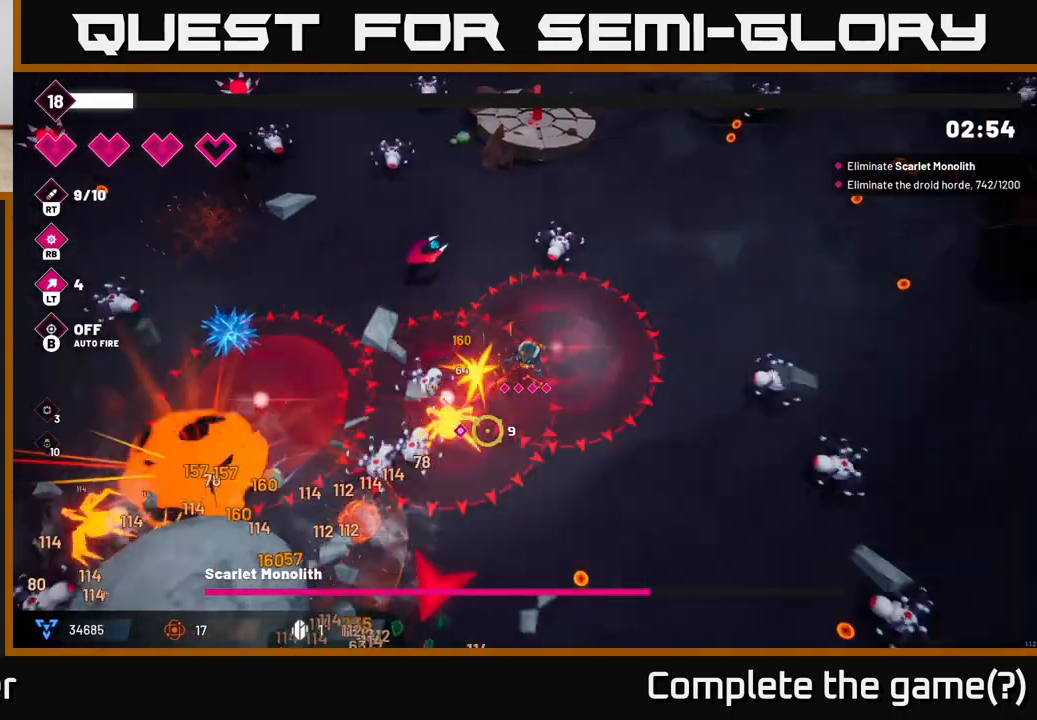
{"buttons": ["R2"], "left_stick": "down", "right_stick": "down-left", "events": []}
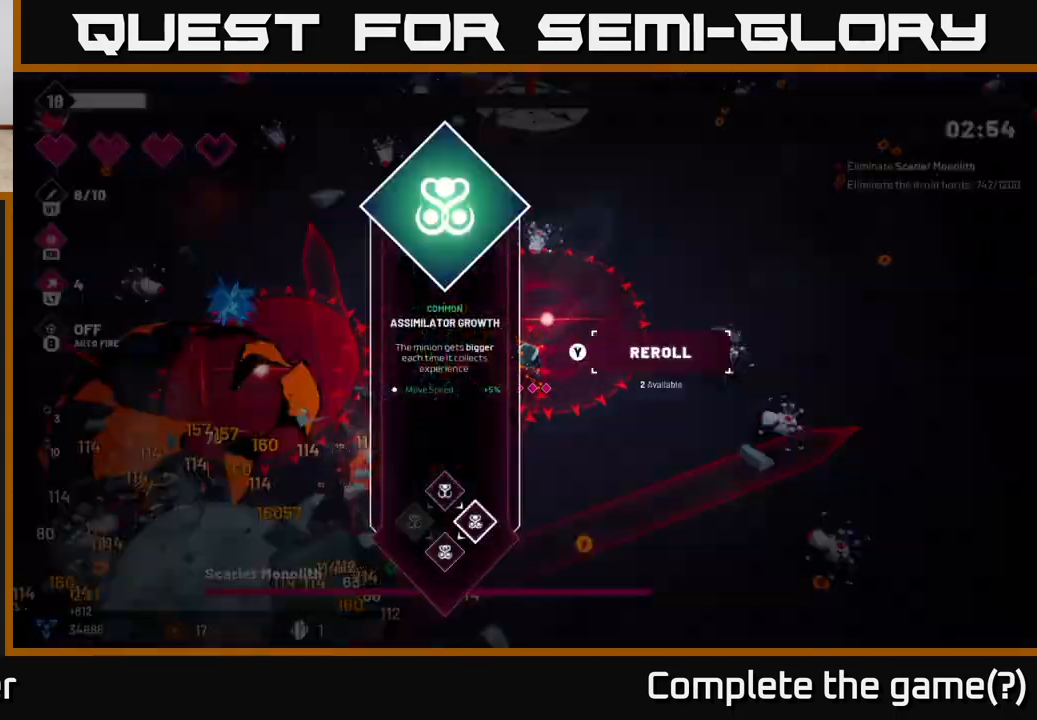
{"buttons": [], "left_stick": "center", "right_stick": "center", "events": [[83, "left_stick", "down-right"], [200, "left_stick", "center"], [233, "R2", "up"], [233, "right_stick", "center"]]}
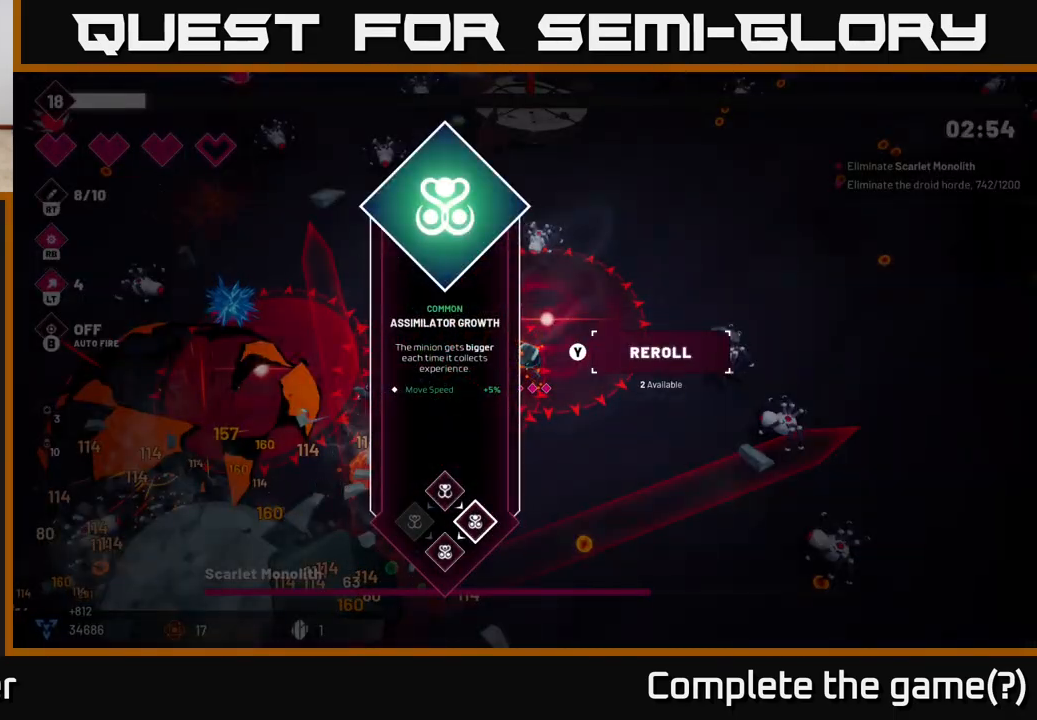
{"buttons": [], "left_stick": "down", "right_stick": "center", "events": [[267, "A", "down"], [300, "left_stick", "down"], [350, "A", "up"]]}
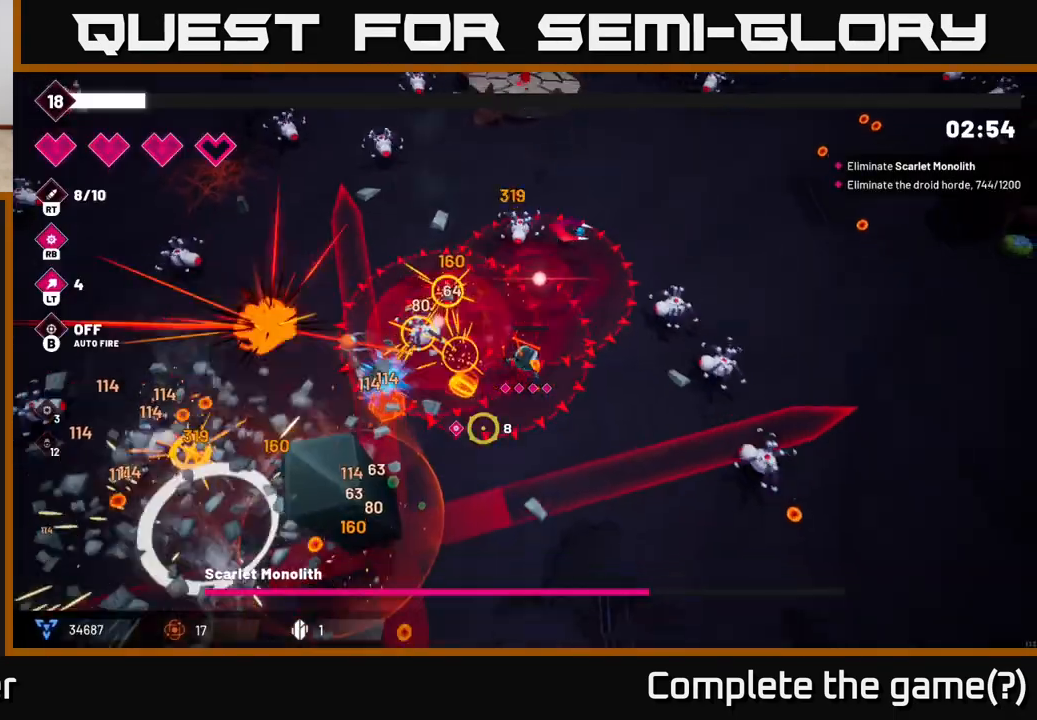
{"buttons": ["L2"], "left_stick": "down", "right_stick": "down-left", "events": [[117, "right_stick", "down-left"], [383, "L2", "down"]]}
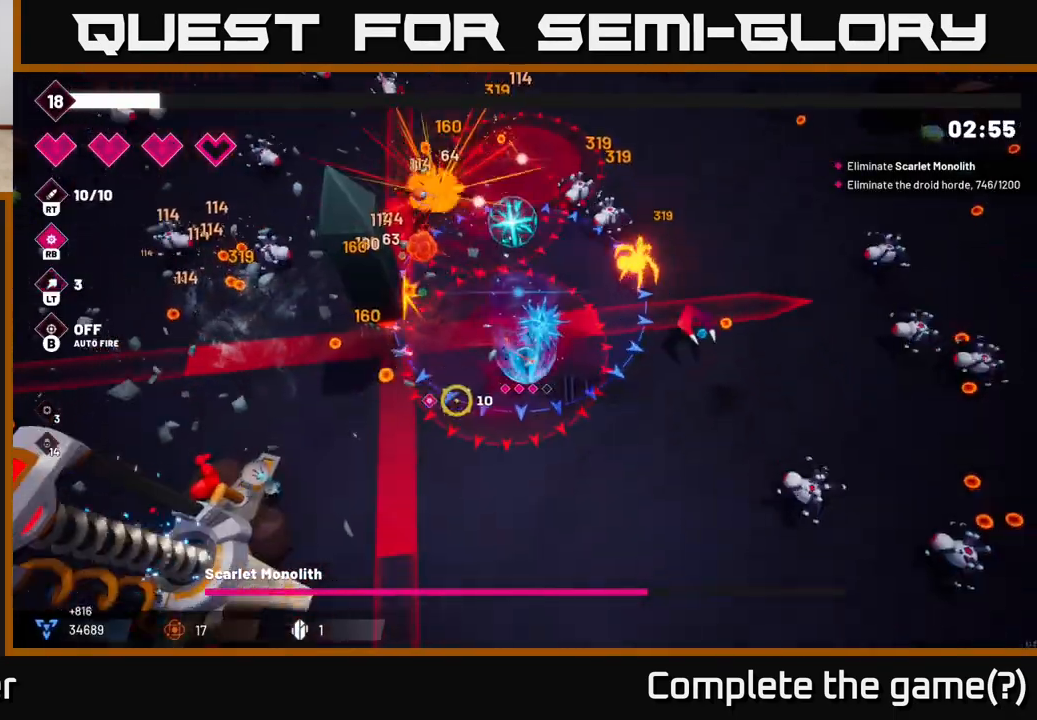
{"buttons": ["R2"], "left_stick": "center", "right_stick": "up-left", "events": [[17, "right_stick", "left"], [100, "L2", "up"], [100, "R2", "down"], [117, "left_stick", "down-left"], [117, "right_stick", "up-left"], [467, "left_stick", "center"]]}
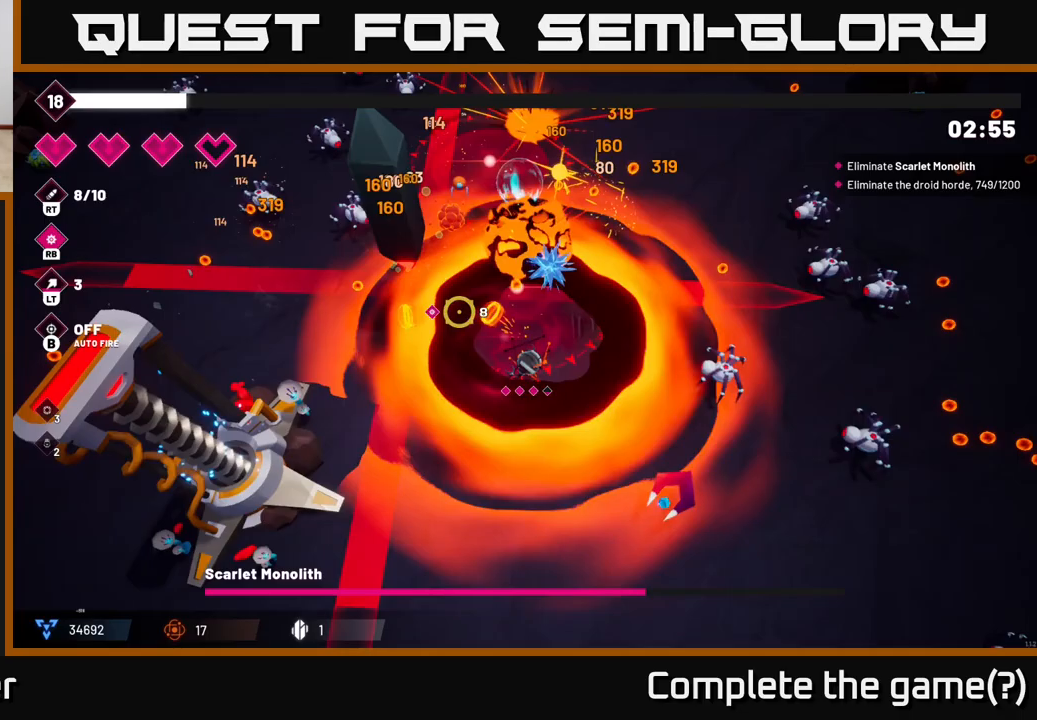
{"buttons": ["R2"], "left_stick": "down-left", "right_stick": "up-left", "events": [[33, "left_stick", "down-left"], [283, "left_stick", "center"], [417, "left_stick", "down-left"]]}
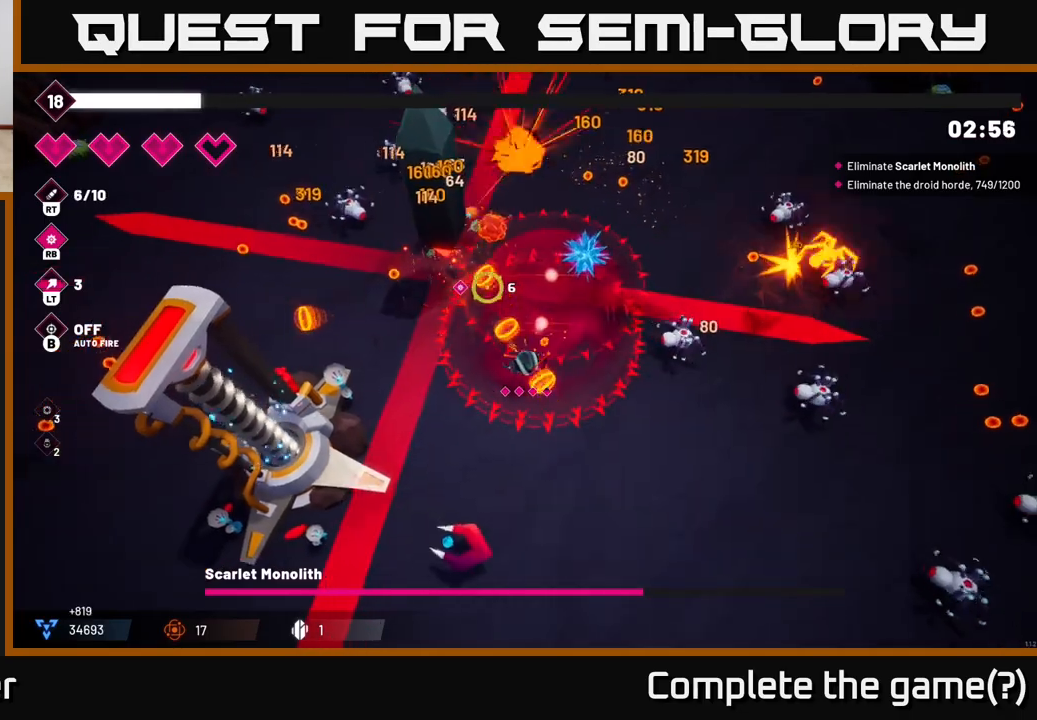
{"buttons": ["R2"], "left_stick": "center", "right_stick": "up", "events": [[133, "left_stick", "center"], [150, "right_stick", "up"], [233, "left_stick", "down-left"], [400, "left_stick", "center"]]}
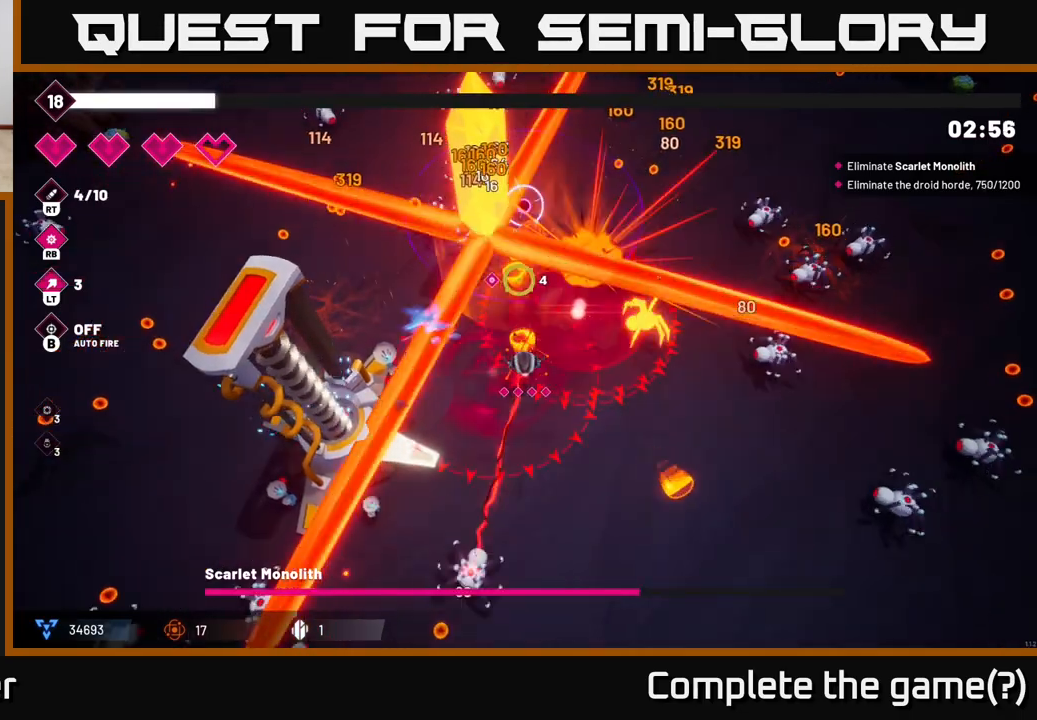
{"buttons": ["R2"], "left_stick": "left", "right_stick": "up", "events": [[150, "left_stick", "down-left"], [200, "left_stick", "left"], [333, "left_stick", "center"], [450, "left_stick", "left"]]}
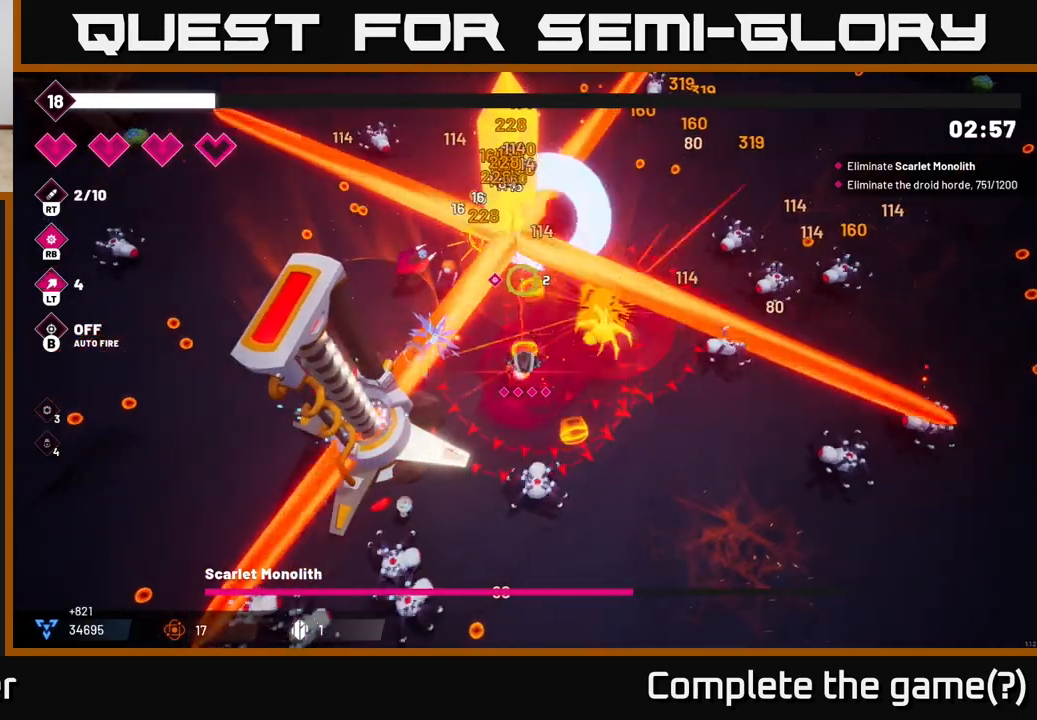
{"buttons": ["R2"], "left_stick": "left", "right_stick": "up", "events": [[100, "left_stick", "center"], [167, "left_stick", "up"], [317, "left_stick", "up-left"], [467, "left_stick", "left"]]}
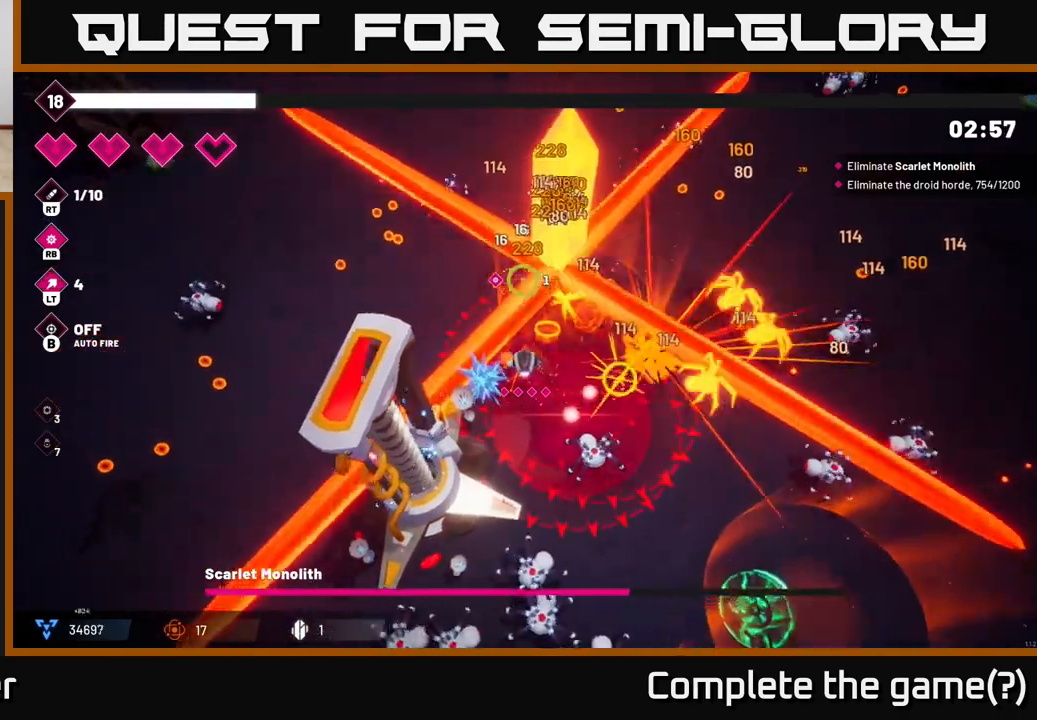
{"buttons": ["R2"], "left_stick": "up-left", "right_stick": "up-right", "events": [[50, "L2", "down"], [200, "left_stick", "up-left"], [300, "L2", "up"], [400, "right_stick", "up-right"]]}
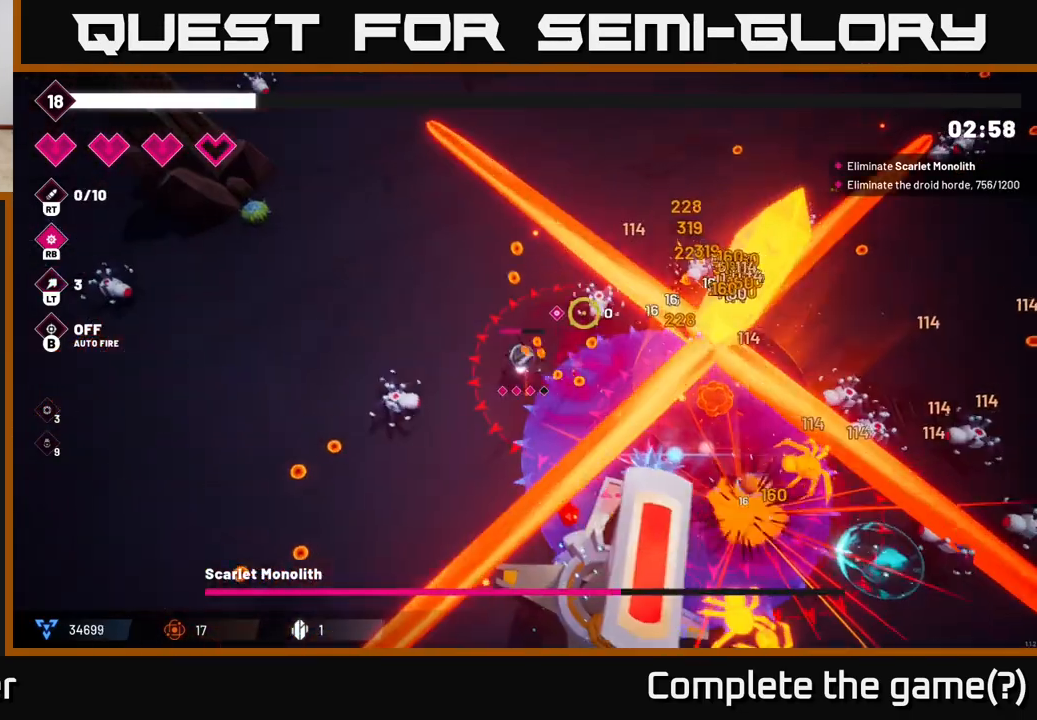
{"buttons": [], "left_stick": "up-right", "right_stick": "center", "events": [[17, "right_stick", "right"], [67, "left_stick", "up"], [267, "R2", "up"], [483, "left_stick", "up-right"], [483, "right_stick", "center"]]}
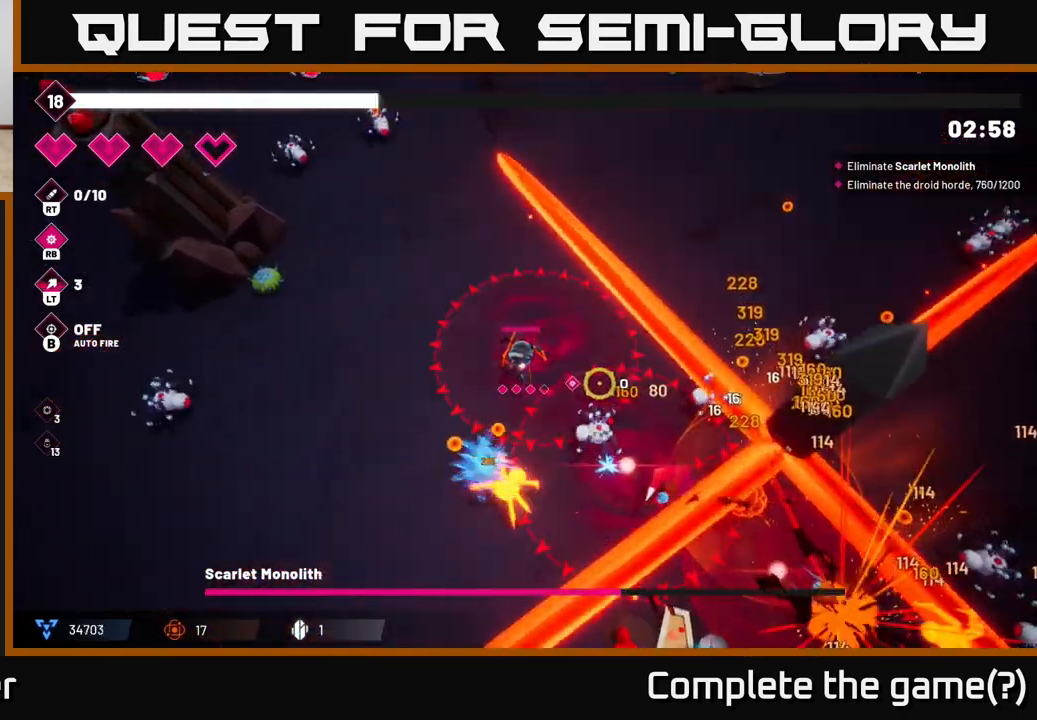
{"buttons": ["R2"], "left_stick": "up", "right_stick": "down-right", "events": [[17, "left_stick", "right"], [83, "left_stick", "center"], [133, "right_stick", "down-right"], [250, "R2", "down"], [317, "left_stick", "up"]]}